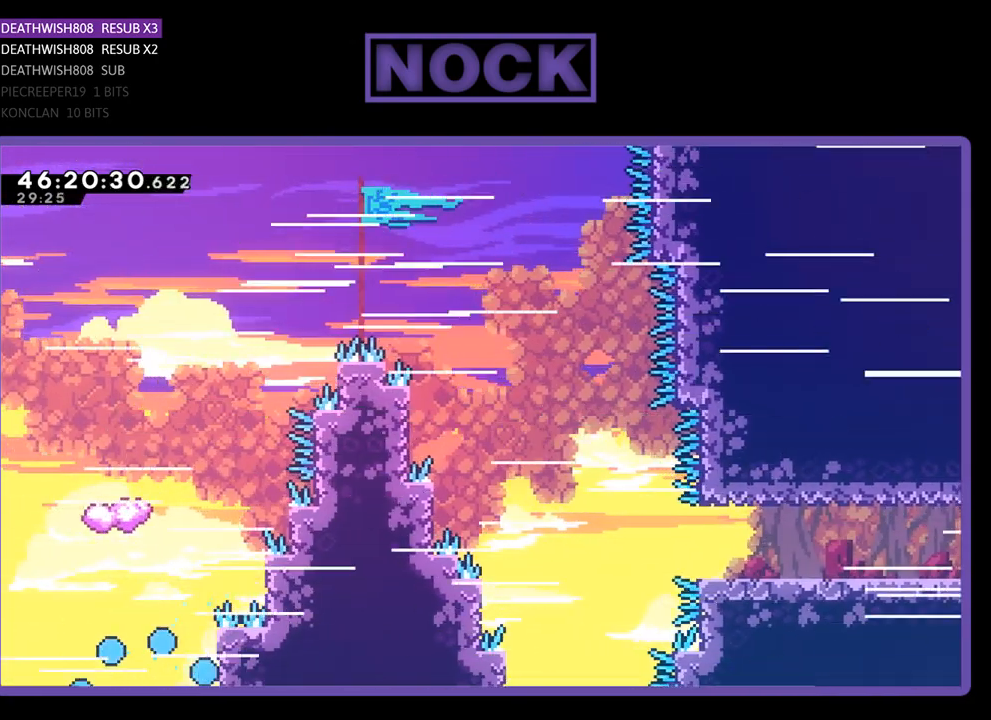
Gameplay with a controller (PlayStation layout); each line is a JSON object with the inputs held at the frame after it. "events" lists button and stick changes between this image and that frame as [ms after this image, input, new state], when the widget could be followed in between. Not read: left_stick right_stick.
{"buttons": [], "events": []}
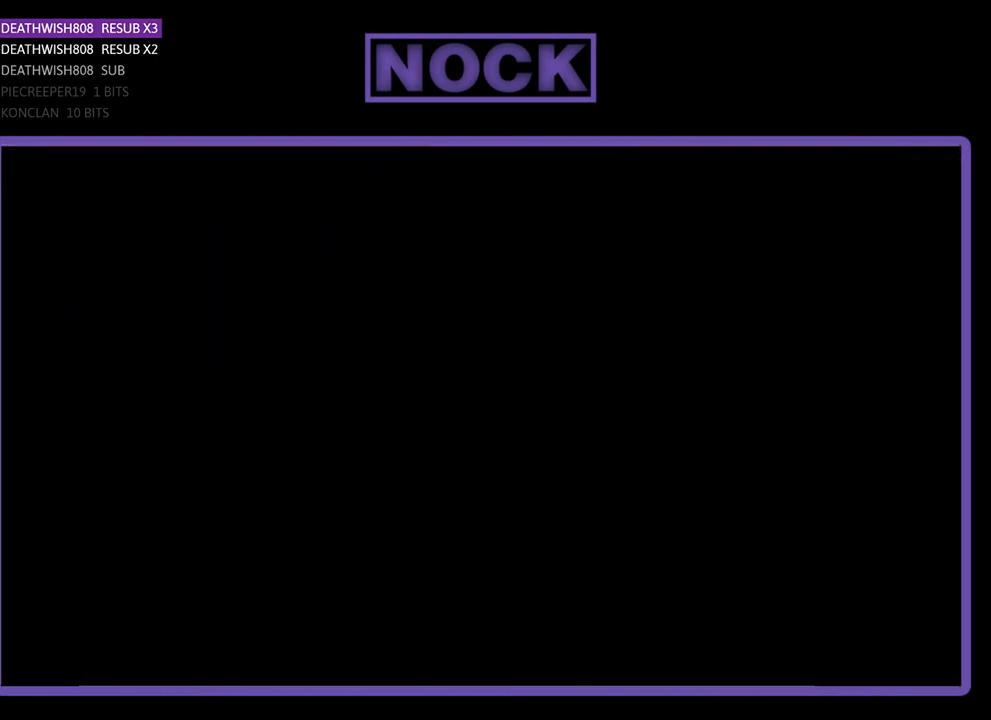
{"buttons": ["R2"], "events": [[467, "R2", "down"]]}
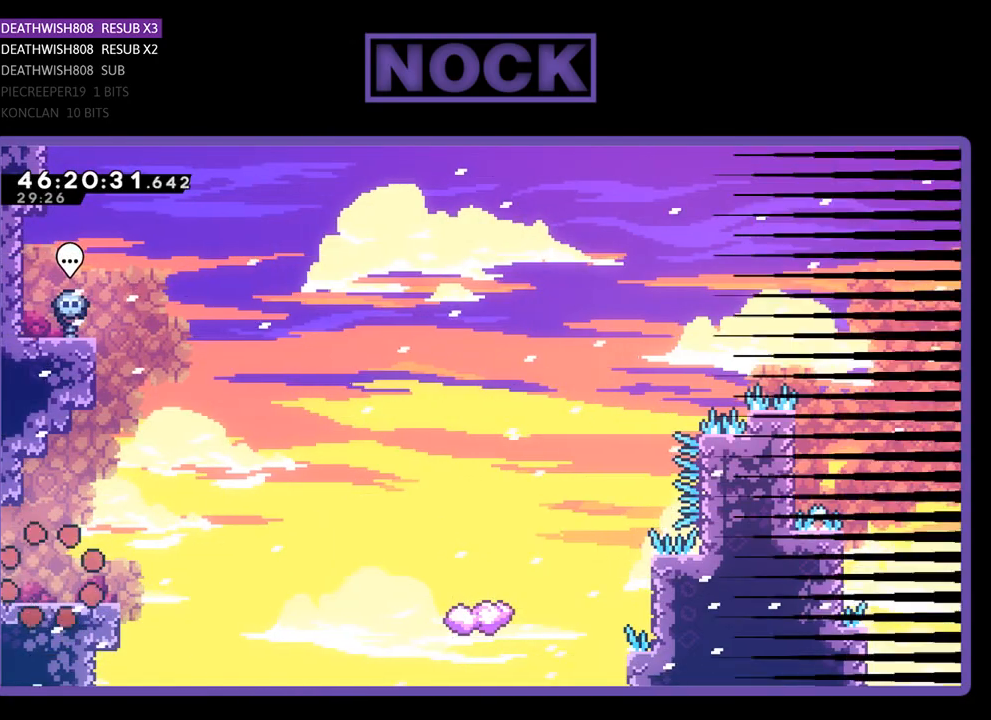
{"buttons": ["R2", "DPAD_RIGHT"], "events": [[200, "DPAD_RIGHT", "down"], [433, "CROSS", "down"], [500, "CROSS", "up"]]}
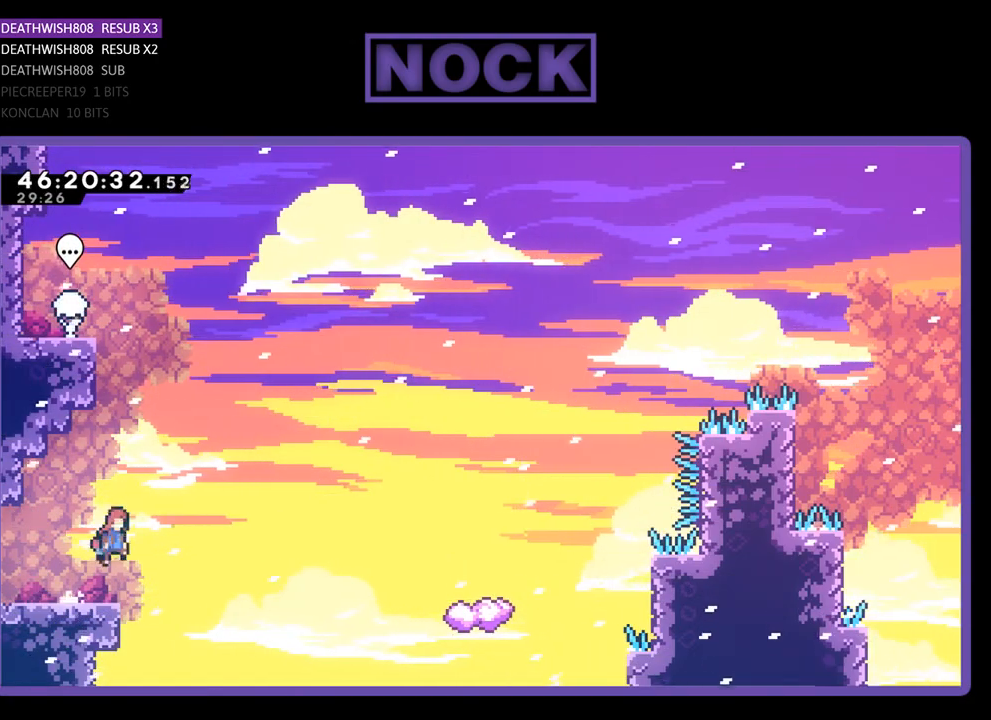
{"buttons": ["CIRCLE", "R2", "DPAD_UP", "DPAD_RIGHT"], "events": [[67, "DPAD_UP", "down"], [333, "CIRCLE", "down"]]}
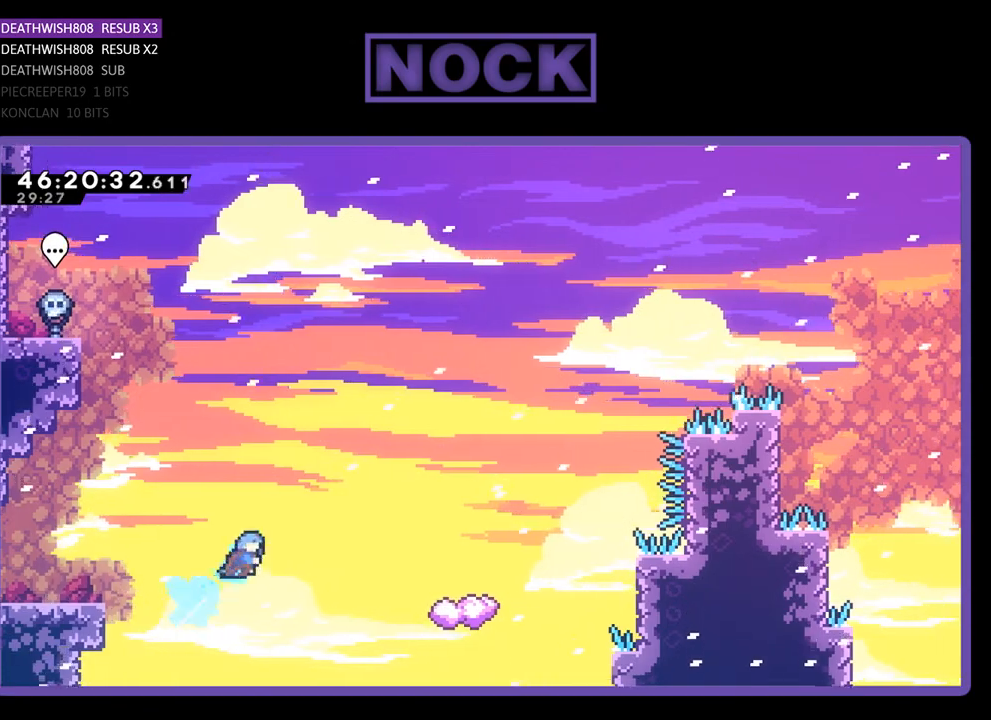
{"buttons": ["CIRCLE", "R2", "DPAD_UP"], "events": [[500, "DPAD_RIGHT", "up"]]}
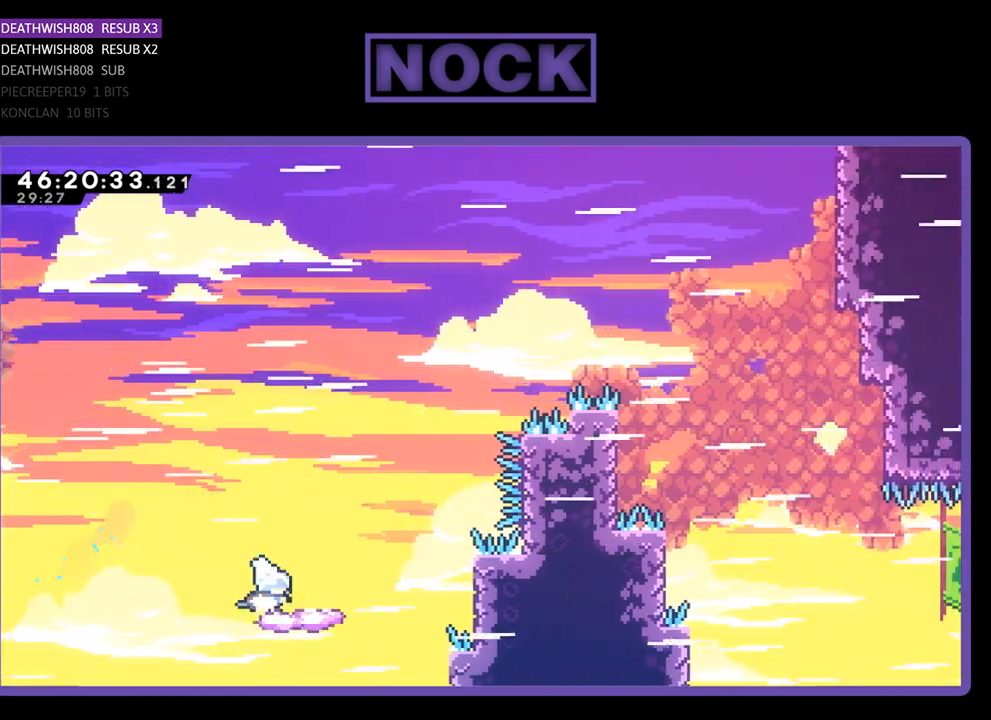
{"buttons": ["CROSS", "R2", "DPAD_RIGHT"], "events": [[133, "CIRCLE", "up"], [133, "DPAD_UP", "up"], [233, "DPAD_LEFT", "down"], [367, "CROSS", "down"], [433, "DPAD_LEFT", "up"], [433, "DPAD_UP", "down"], [467, "DPAD_RIGHT", "down"], [467, "DPAD_UP", "up"]]}
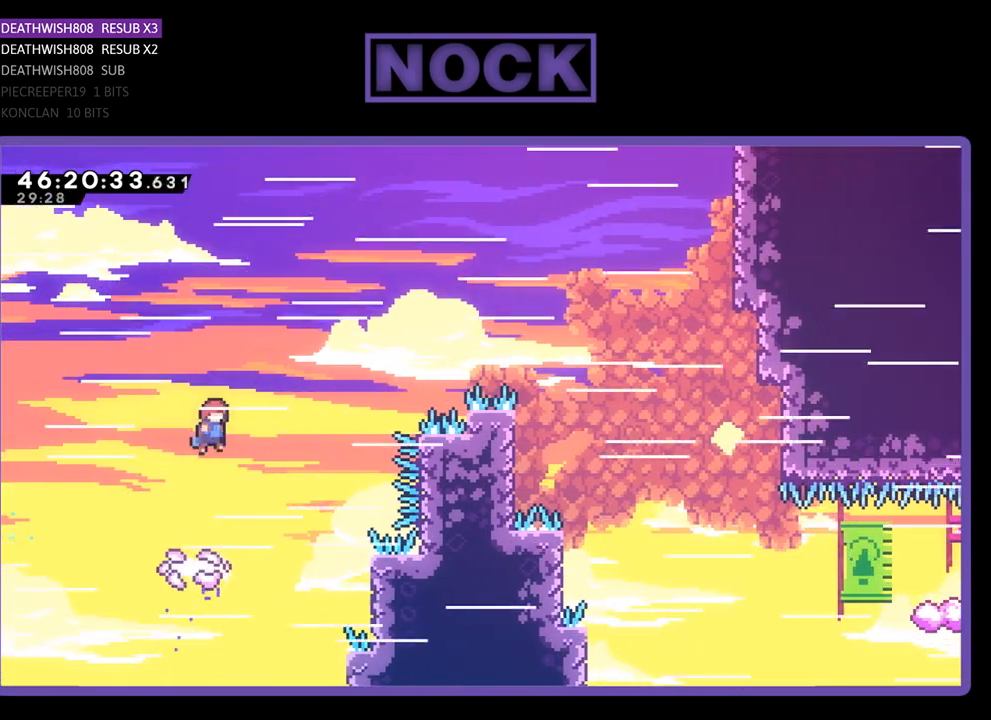
{"buttons": ["CROSS", "R2", "DPAD_UP", "DPAD_RIGHT"], "events": [[133, "DPAD_UP", "down"]]}
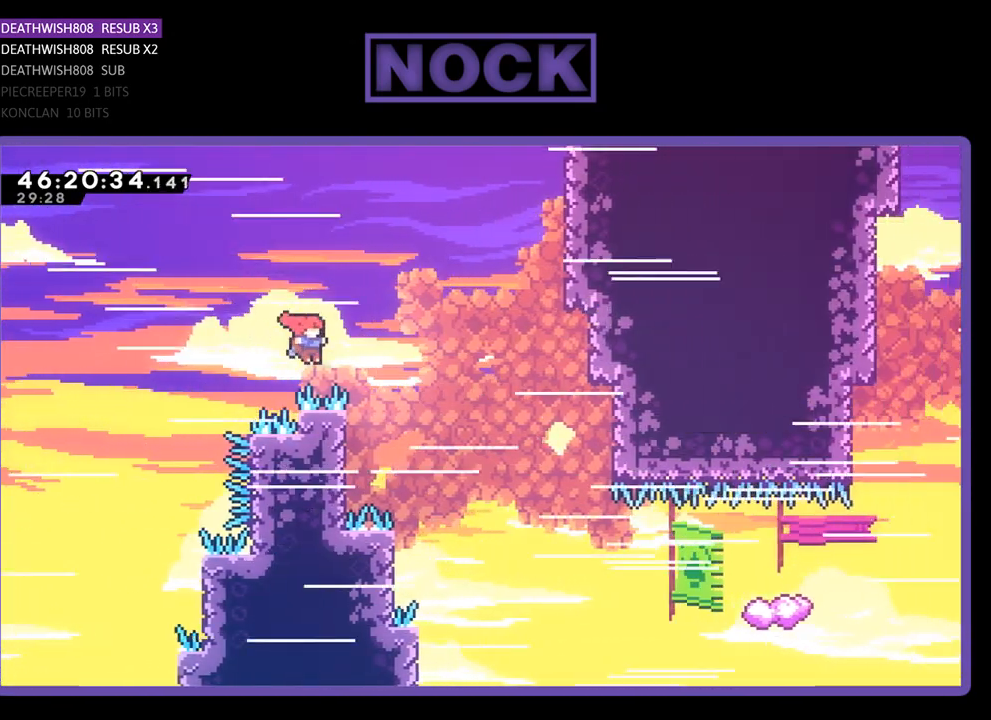
{"buttons": ["R2", "DPAD_UP", "DPAD_RIGHT"], "events": [[267, "DPAD_RIGHT", "up"], [300, "DPAD_UP", "up"], [333, "CROSS", "up"], [333, "DPAD_LEFT", "down"], [400, "DPAD_UP", "down"], [433, "DPAD_LEFT", "up"], [467, "DPAD_RIGHT", "down"]]}
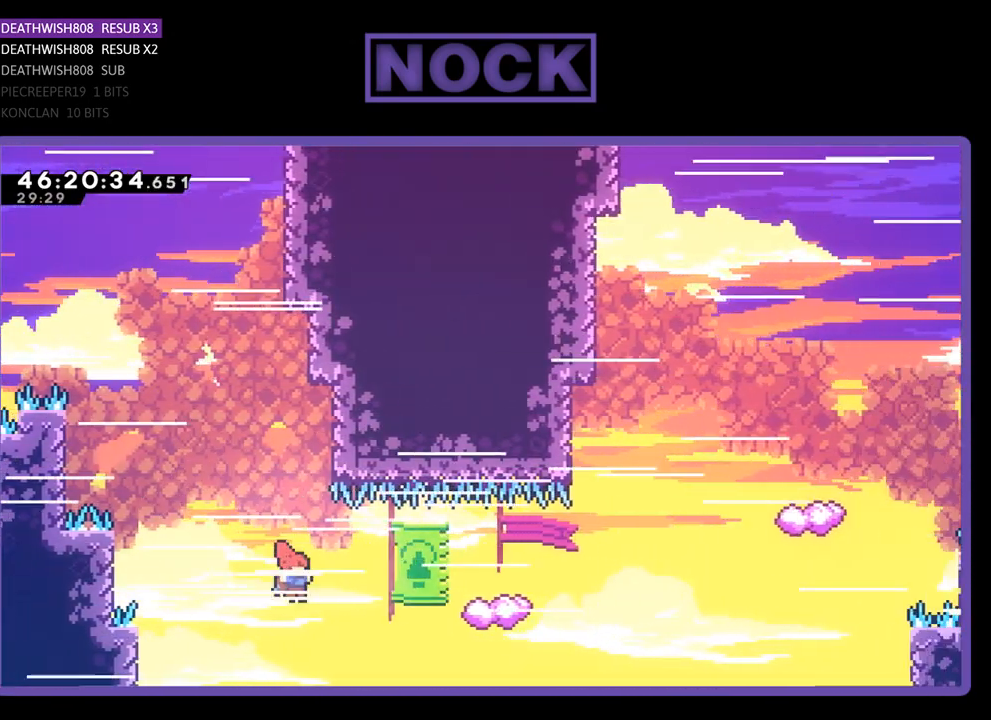
{"buttons": ["R2", "DPAD_UP", "DPAD_LEFT"], "events": [[67, "CIRCLE", "down"], [133, "DPAD_RIGHT", "up"], [200, "DPAD_LEFT", "down"], [233, "CIRCLE", "up"]]}
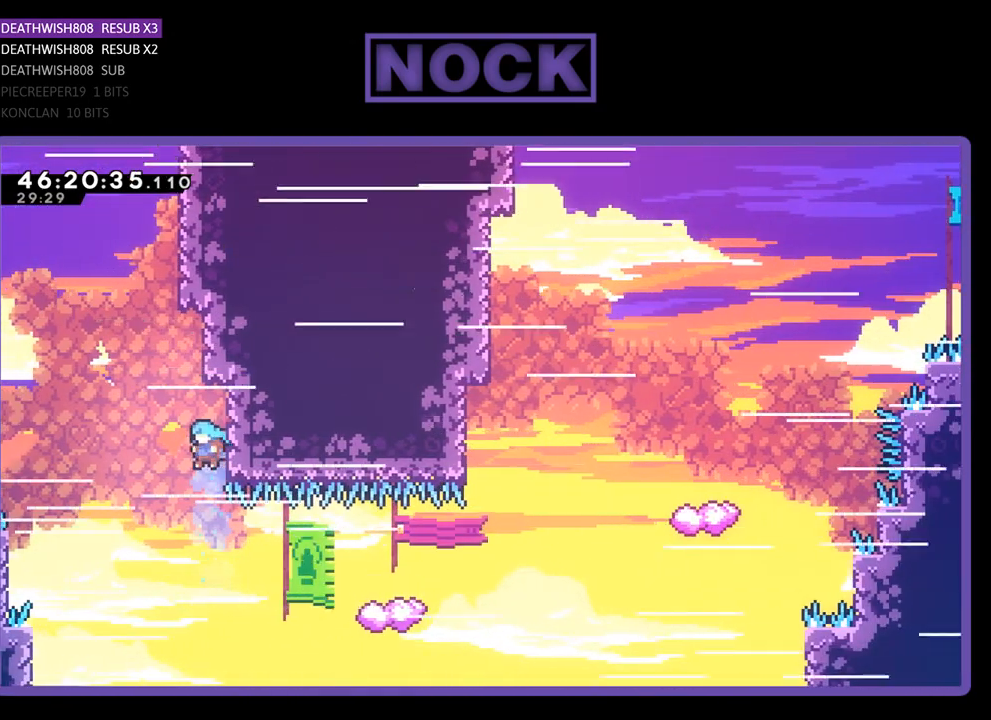
{"buttons": ["R2", "DPAD_UP"], "events": [[133, "DPAD_LEFT", "up"], [167, "DPAD_RIGHT", "down"], [200, "DPAD_UP", "up"], [333, "DPAD_UP", "down"], [367, "DPAD_RIGHT", "up"]]}
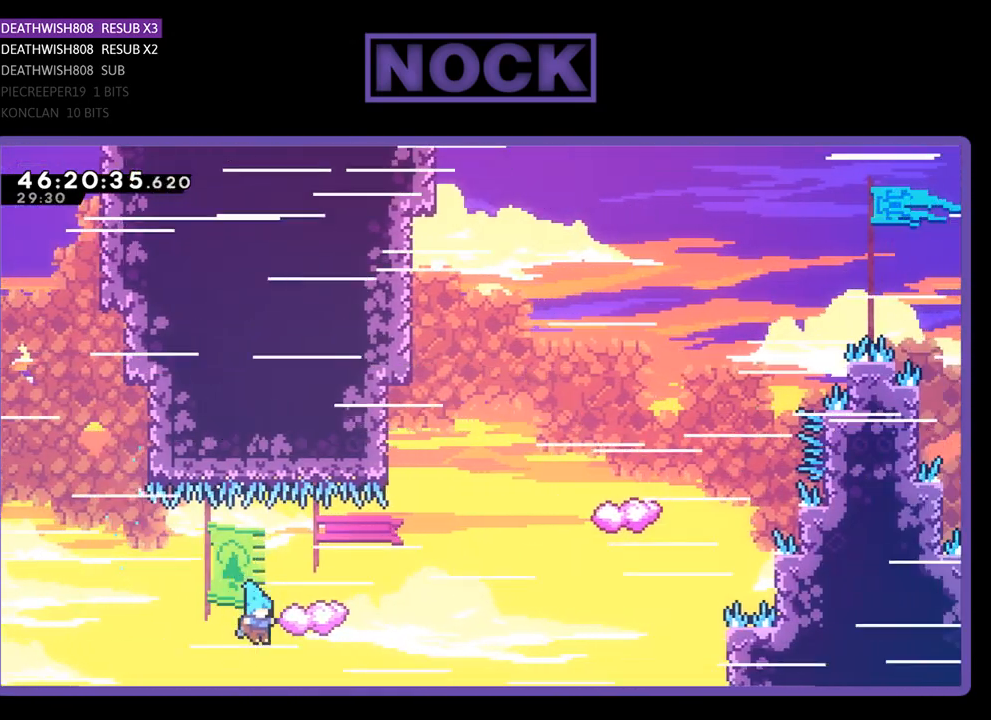
{"buttons": ["CROSS"], "events": [[367, "CROSS", "down"], [400, "DPAD_UP", "up"], [467, "R2", "up"]]}
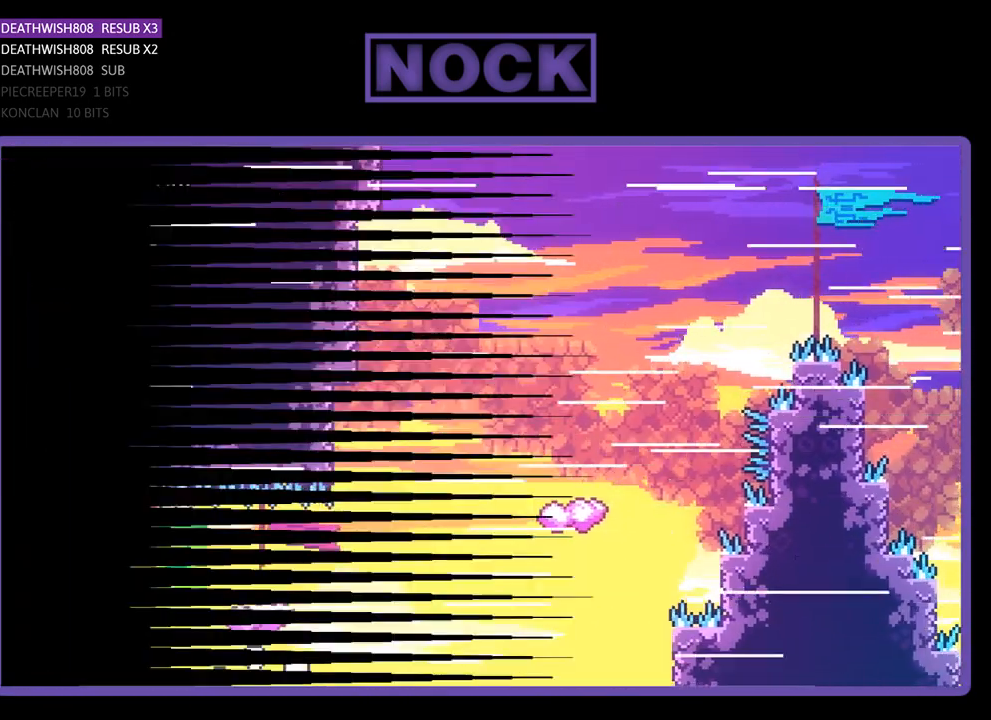
{"buttons": [], "events": [[33, "CROSS", "up"]]}
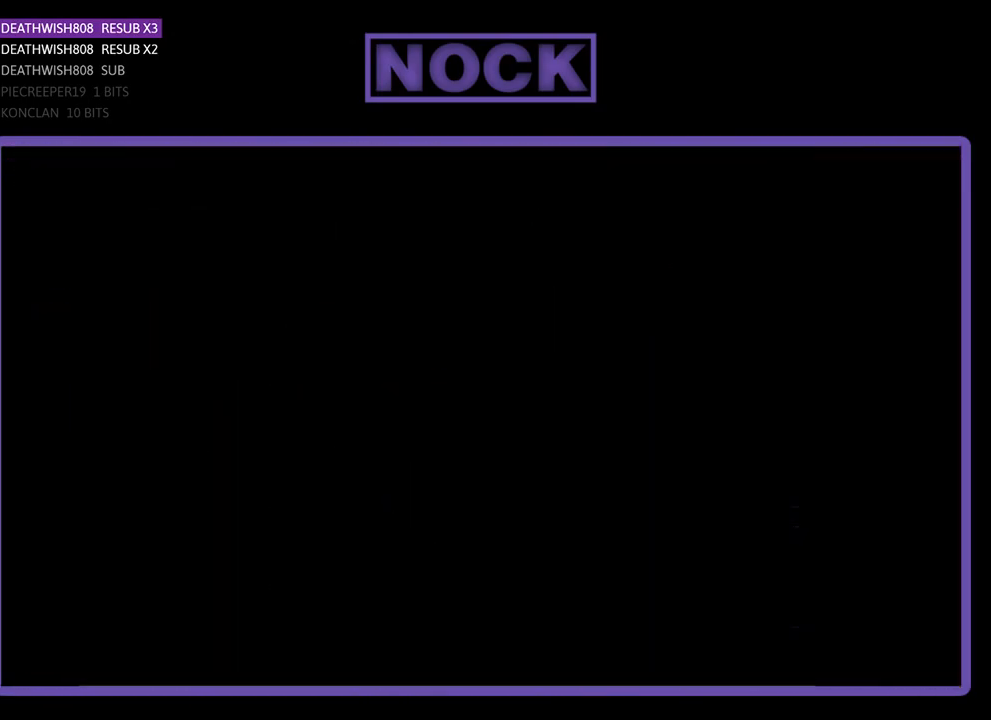
{"buttons": ["R2"], "events": [[267, "R2", "down"]]}
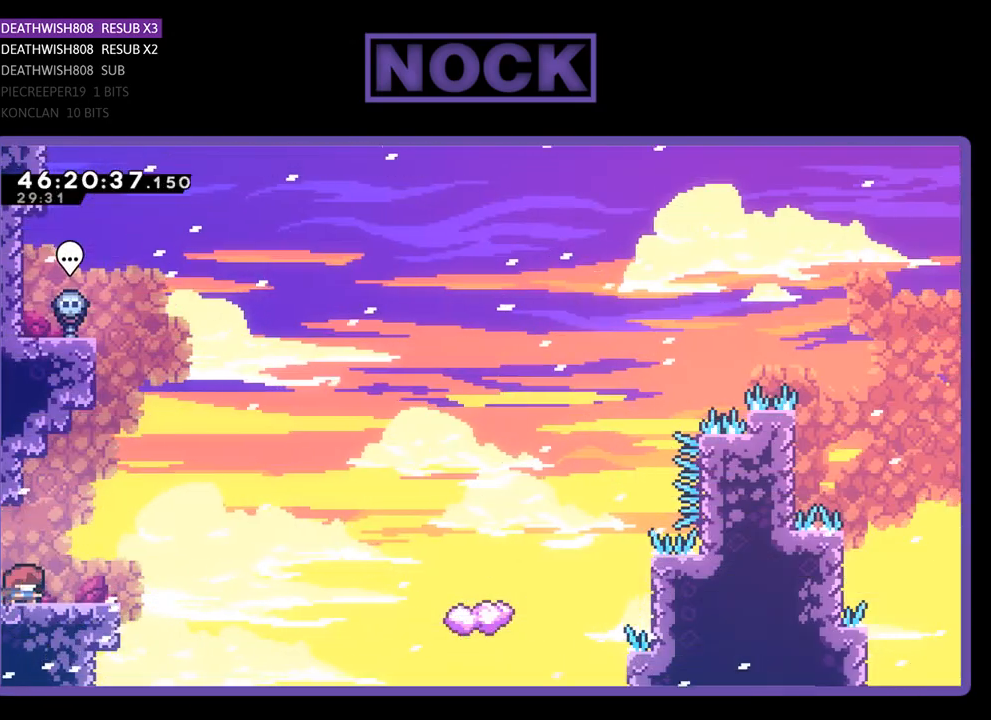
{"buttons": ["R2", "DPAD_RIGHT"], "events": [[300, "DPAD_RIGHT", "down"]]}
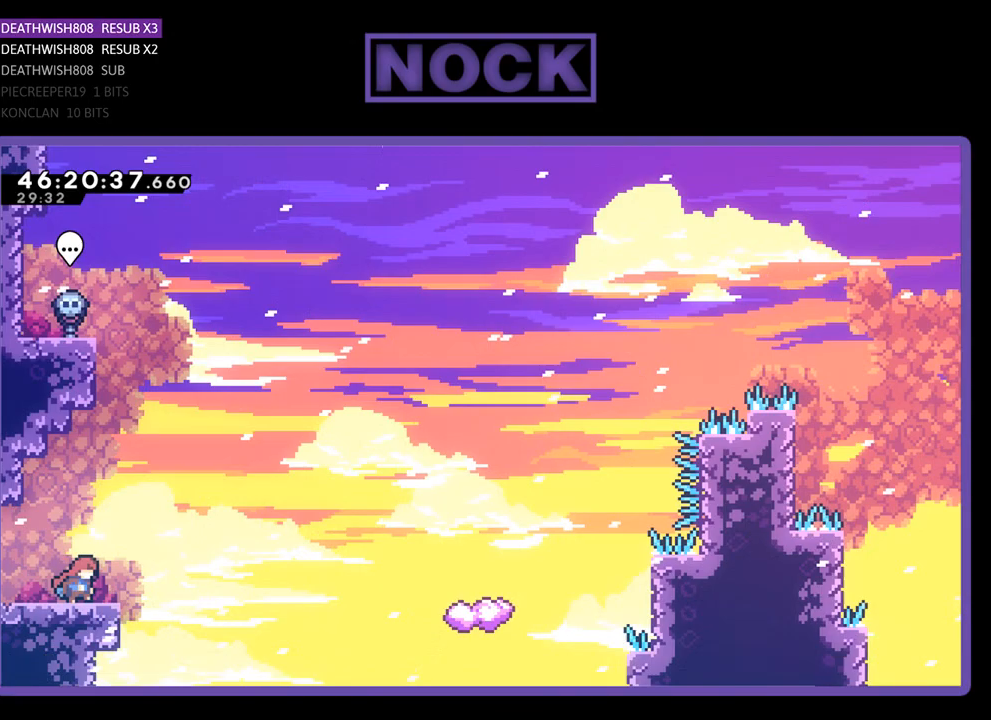
{"buttons": ["R2", "DPAD_UP", "DPAD_RIGHT"], "events": [[133, "CROSS", "down"], [300, "CROSS", "up"], [333, "DPAD_UP", "down"]]}
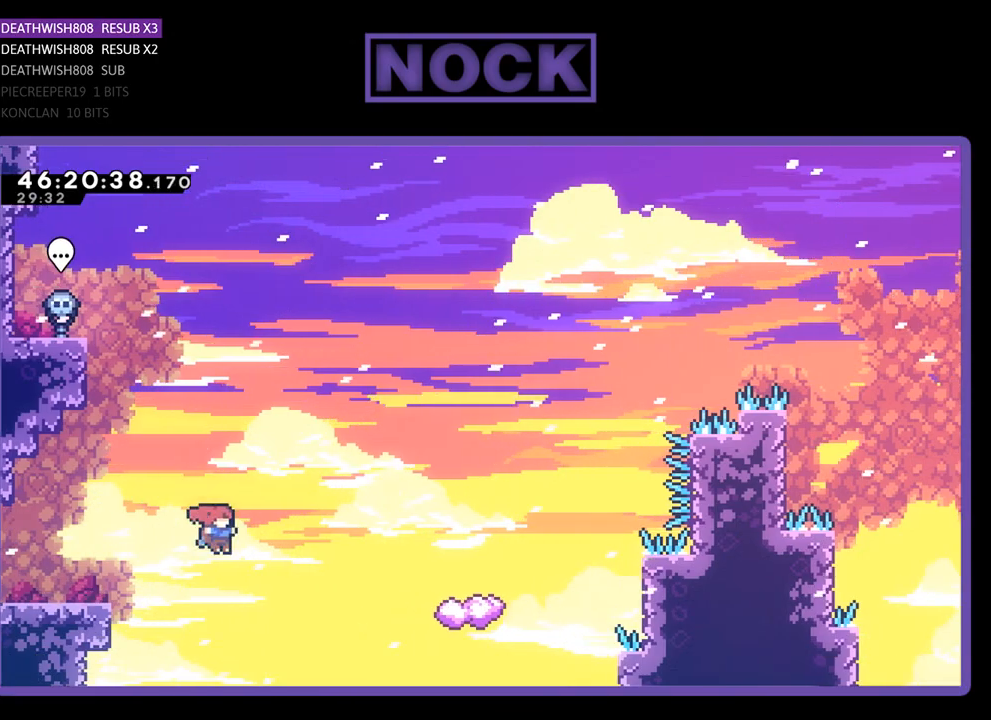
{"buttons": ["CIRCLE", "R2", "DPAD_UP", "DPAD_RIGHT"], "events": [[267, "CIRCLE", "down"]]}
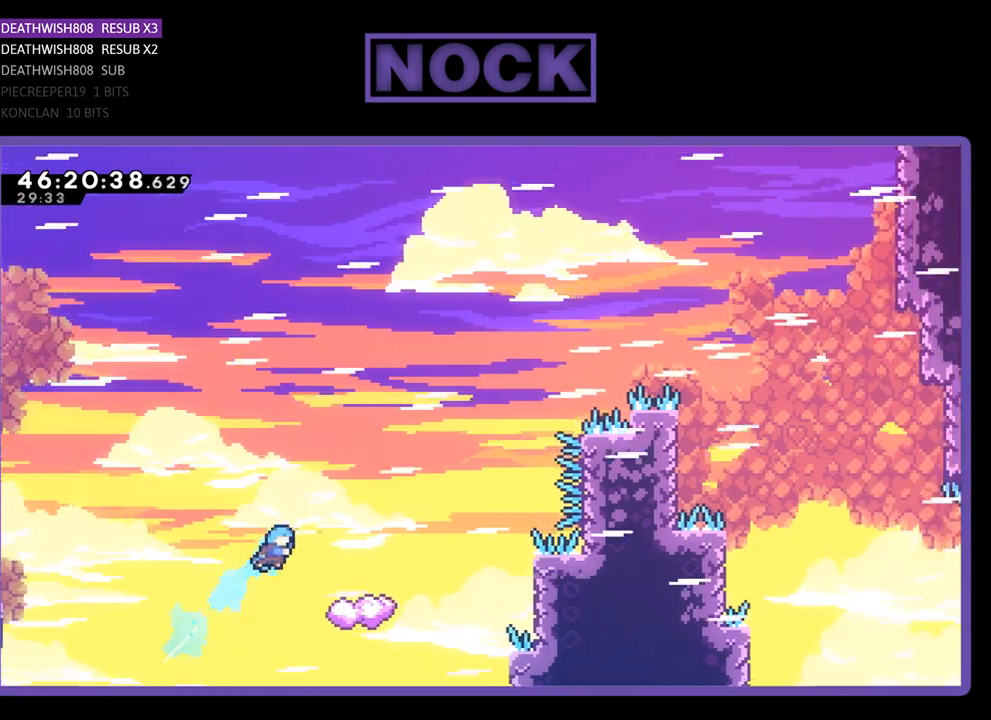
{"buttons": ["R2", "DPAD_UP", "DPAD_LEFT"], "events": [[200, "CIRCLE", "up"], [233, "DPAD_RIGHT", "up"], [267, "DPAD_UP", "up"], [300, "DPAD_LEFT", "down"], [333, "DPAD_UP", "down"]]}
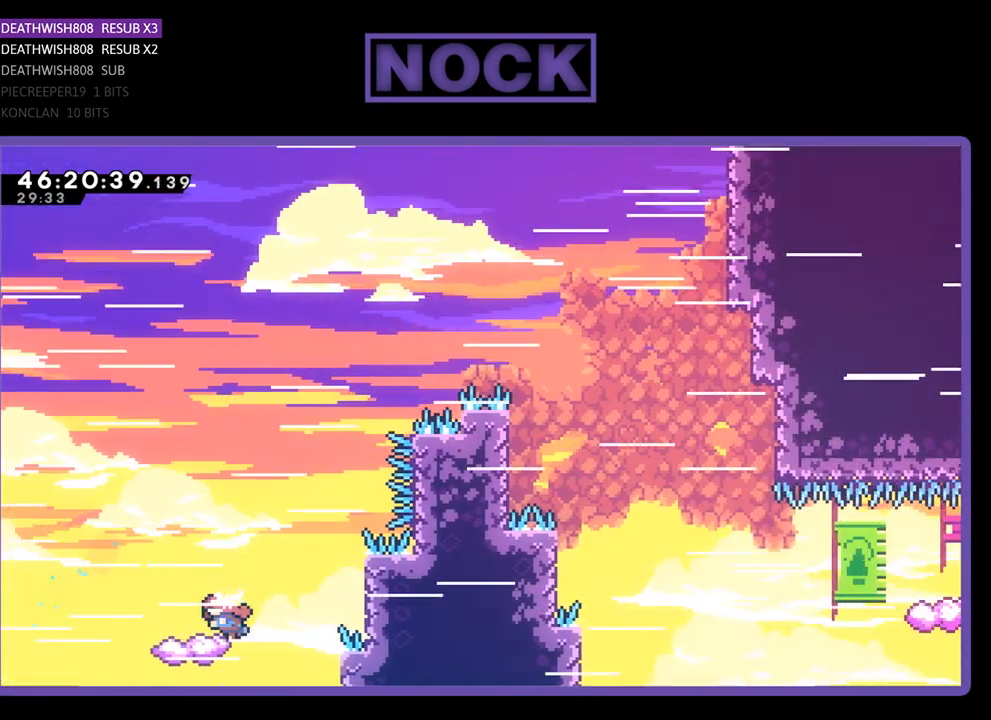
{"buttons": ["CROSS", "R2", "DPAD_UP", "DPAD_RIGHT"], "events": [[300, "CROSS", "down"], [300, "DPAD_LEFT", "up"], [333, "DPAD_RIGHT", "down"]]}
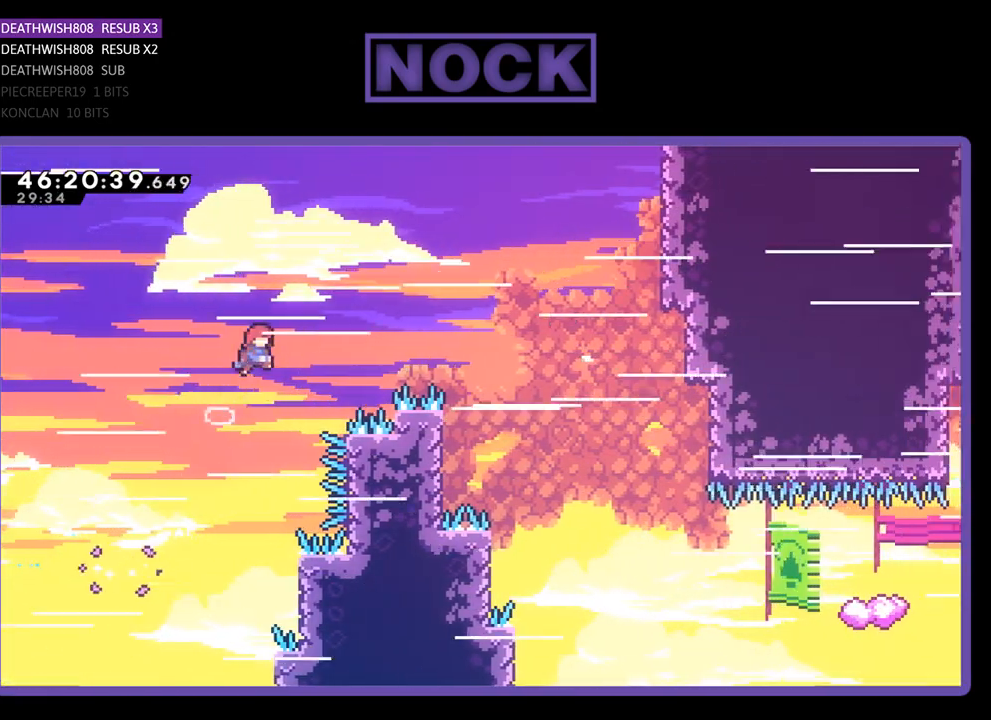
{"buttons": ["R2", "DPAD_LEFT"], "events": [[300, "DPAD_RIGHT", "up"], [300, "DPAD_UP", "up"], [333, "CROSS", "up"], [333, "DPAD_LEFT", "down"]]}
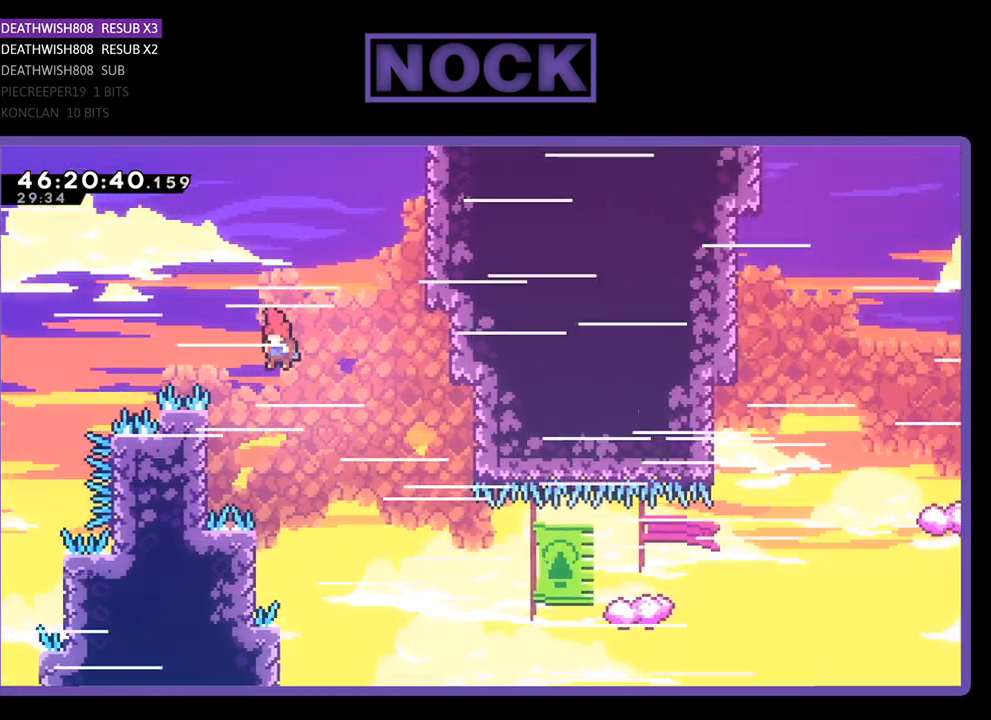
{"buttons": ["R2", "DPAD_UP"], "events": [[500, "DPAD_LEFT", "up"], [500, "DPAD_UP", "down"]]}
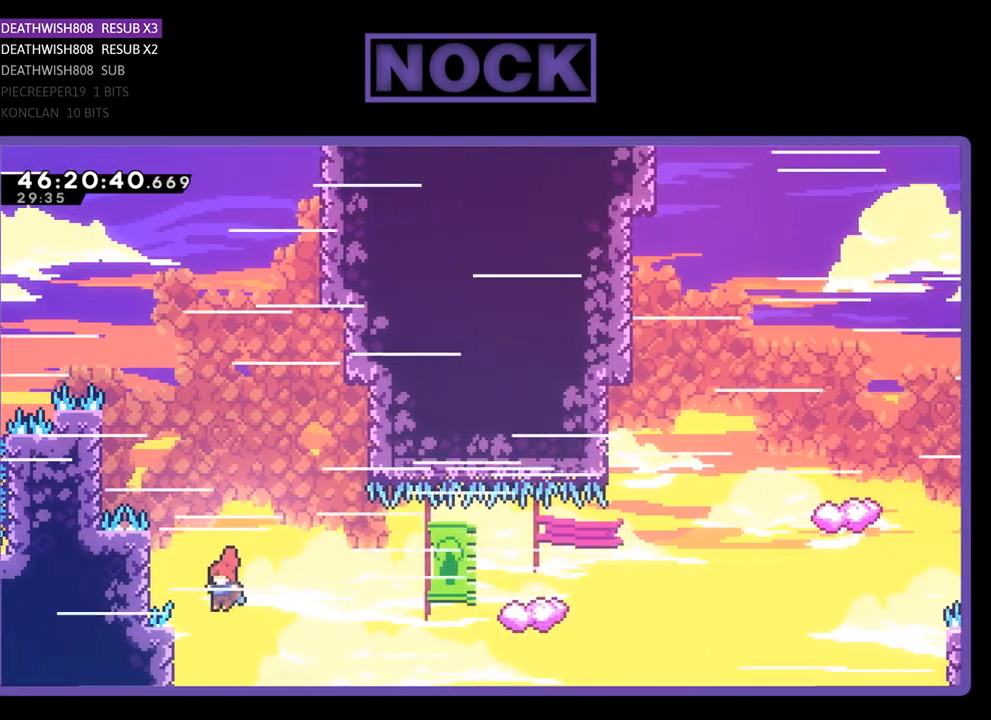
{"buttons": ["R2", "DPAD_UP"], "events": [[67, "DPAD_RIGHT", "down"], [267, "CIRCLE", "down"], [467, "CIRCLE", "up"], [500, "DPAD_RIGHT", "up"]]}
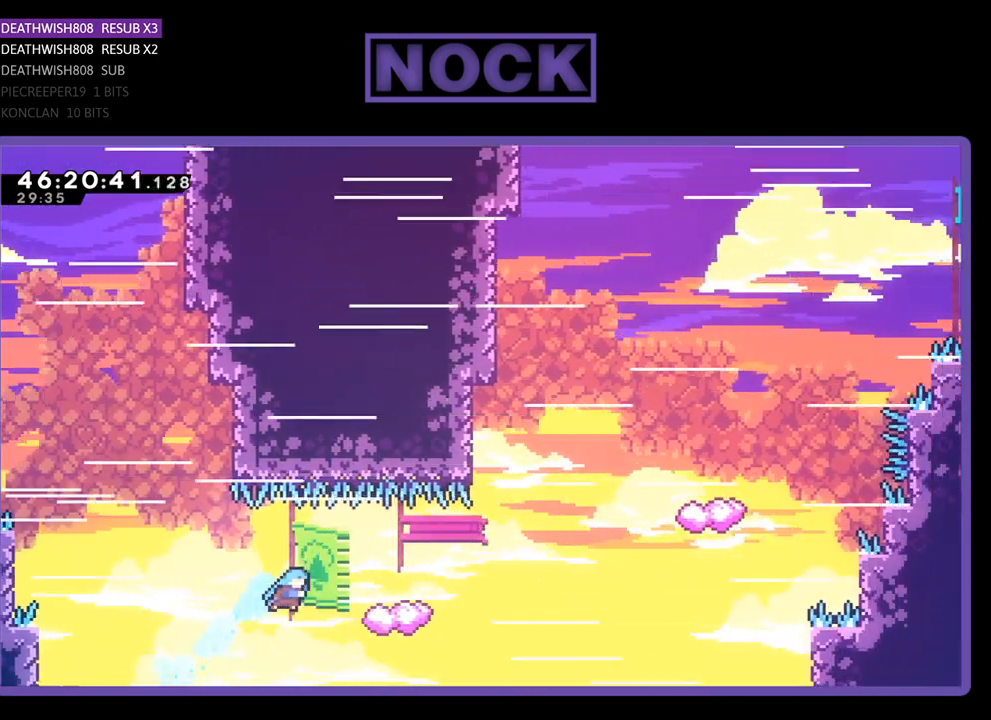
{"buttons": ["CROSS", "R2", "DPAD_UP", "DPAD_RIGHT"], "events": [[367, "DPAD_RIGHT", "down"], [433, "CROSS", "down"]]}
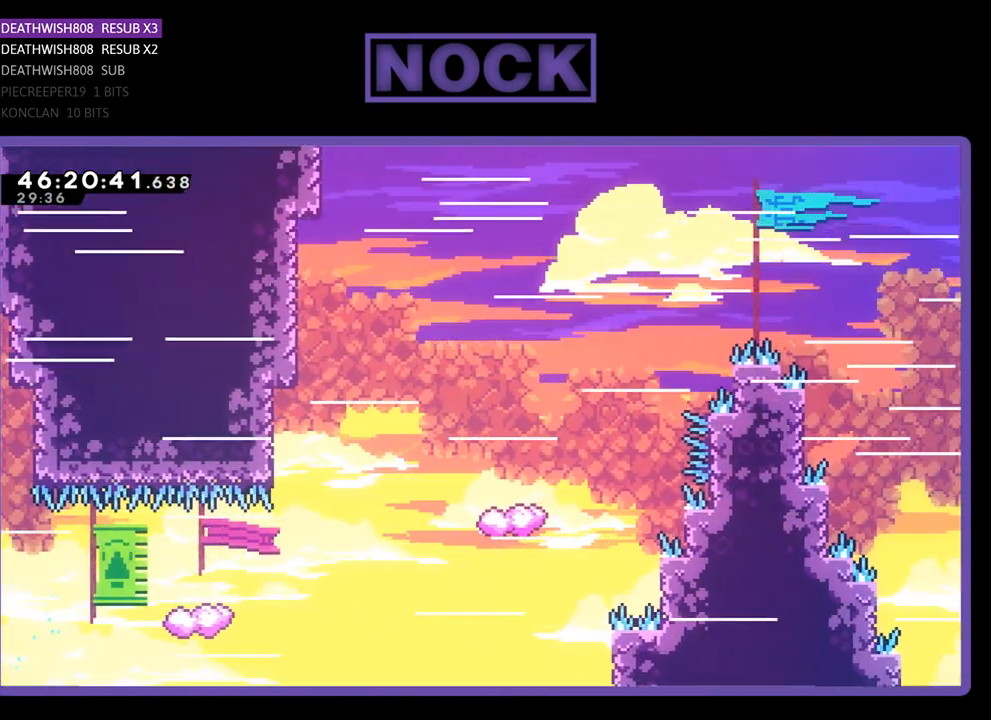
{"buttons": [], "events": [[167, "DPAD_RIGHT", "up"], [167, "DPAD_UP", "up"], [200, "CROSS", "up"], [233, "R2", "up"]]}
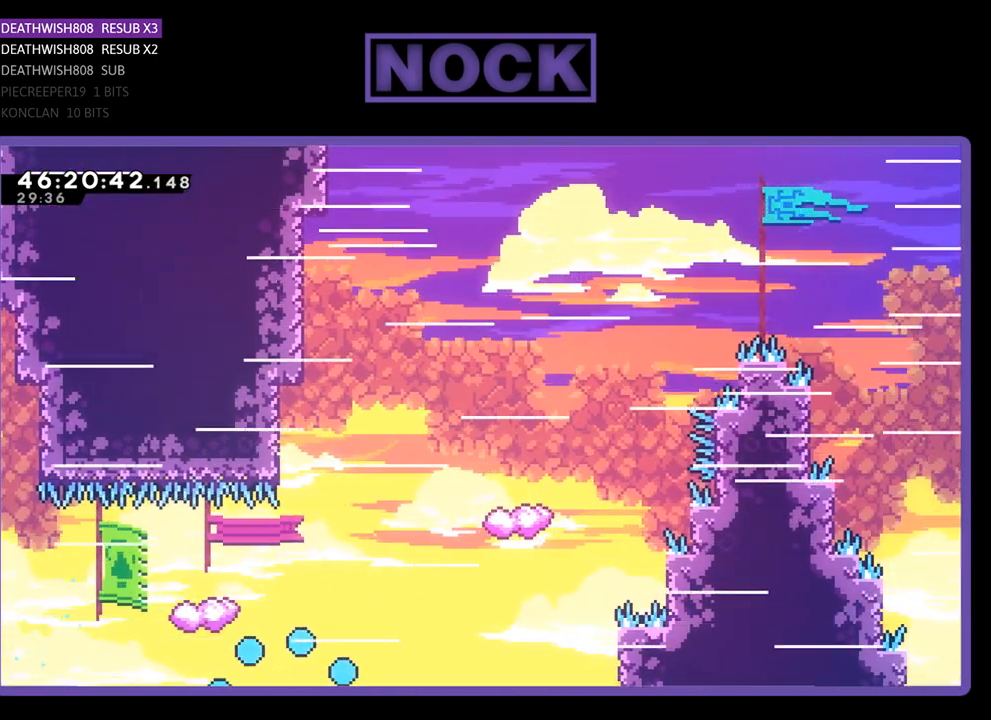
{"buttons": ["R2"], "events": [[500, "R2", "down"]]}
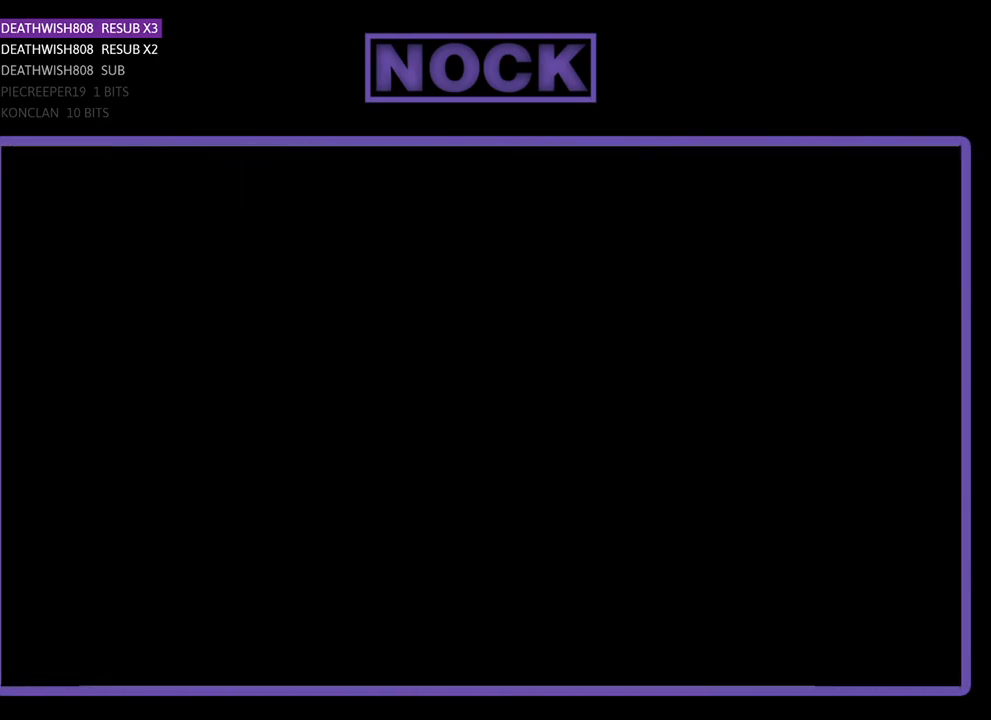
{"buttons": ["R2", "DPAD_RIGHT"], "events": [[200, "DPAD_RIGHT", "down"]]}
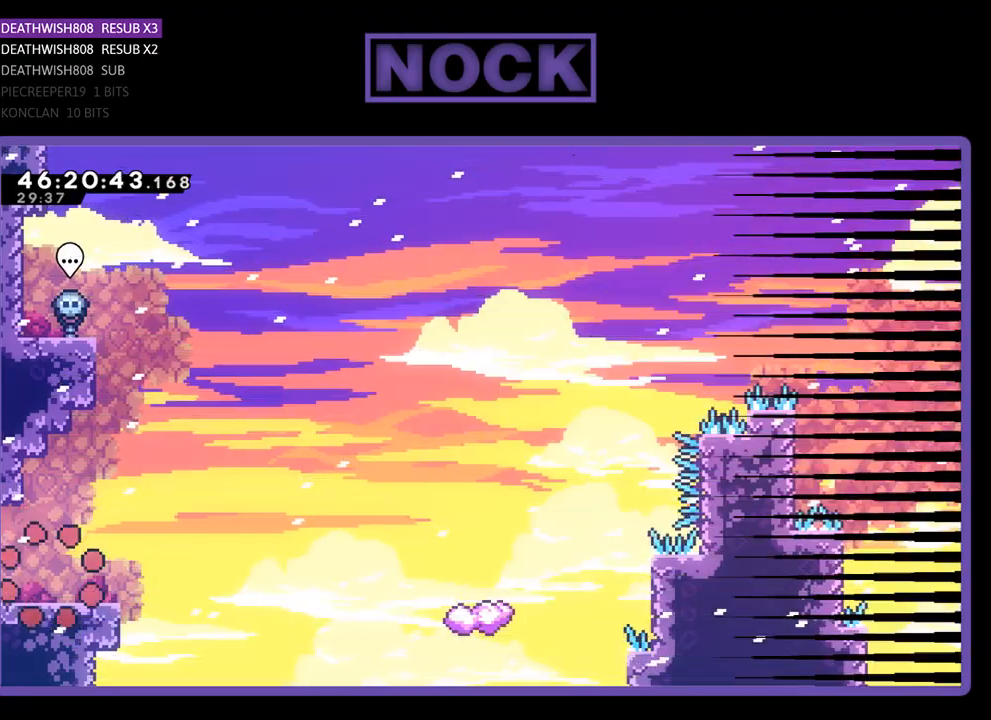
{"buttons": ["CROSS", "R2", "DPAD_RIGHT"], "events": [[467, "CROSS", "down"]]}
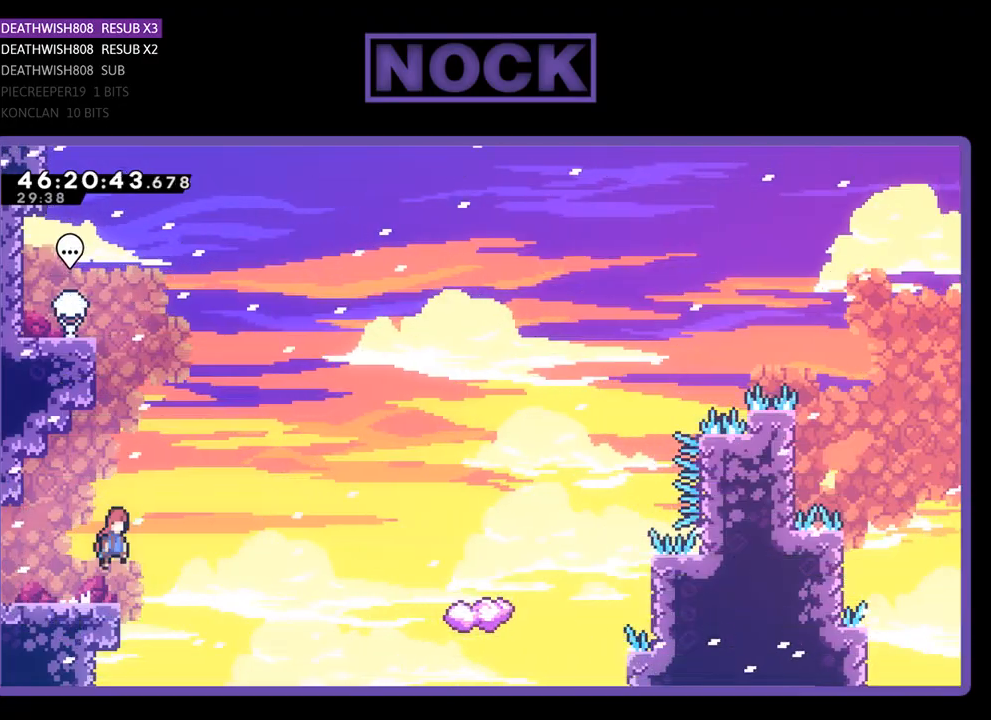
{"buttons": ["CIRCLE", "R2", "DPAD_UP", "DPAD_RIGHT"], "events": [[67, "CROSS", "up"], [100, "DPAD_UP", "down"], [500, "CIRCLE", "down"]]}
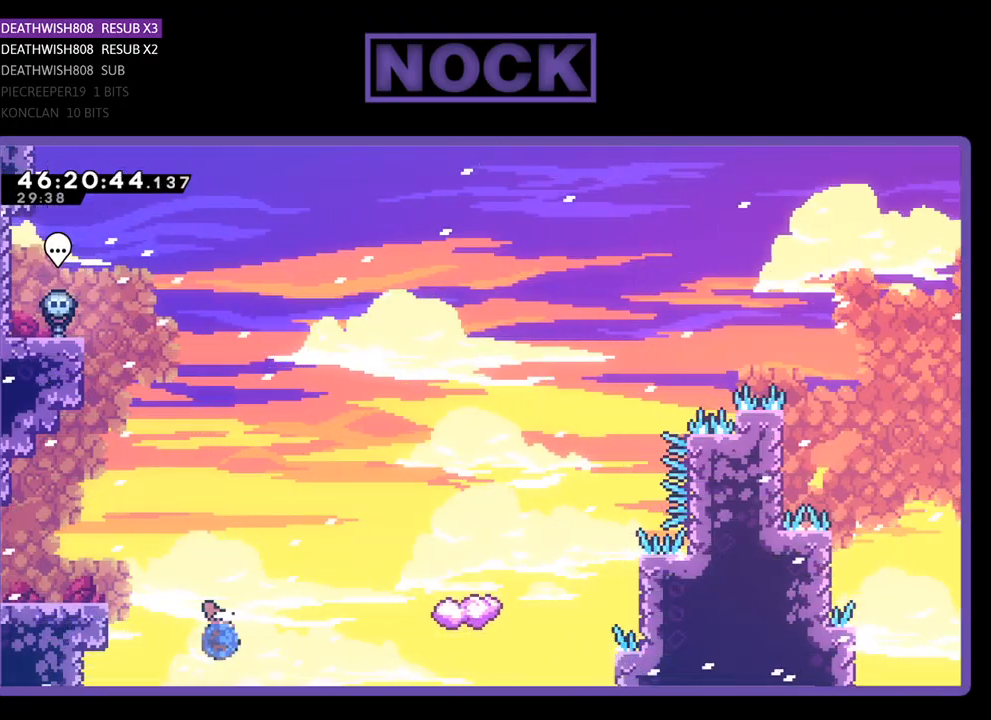
{"buttons": ["CIRCLE", "R2", "DPAD_UP", "DPAD_RIGHT"], "events": []}
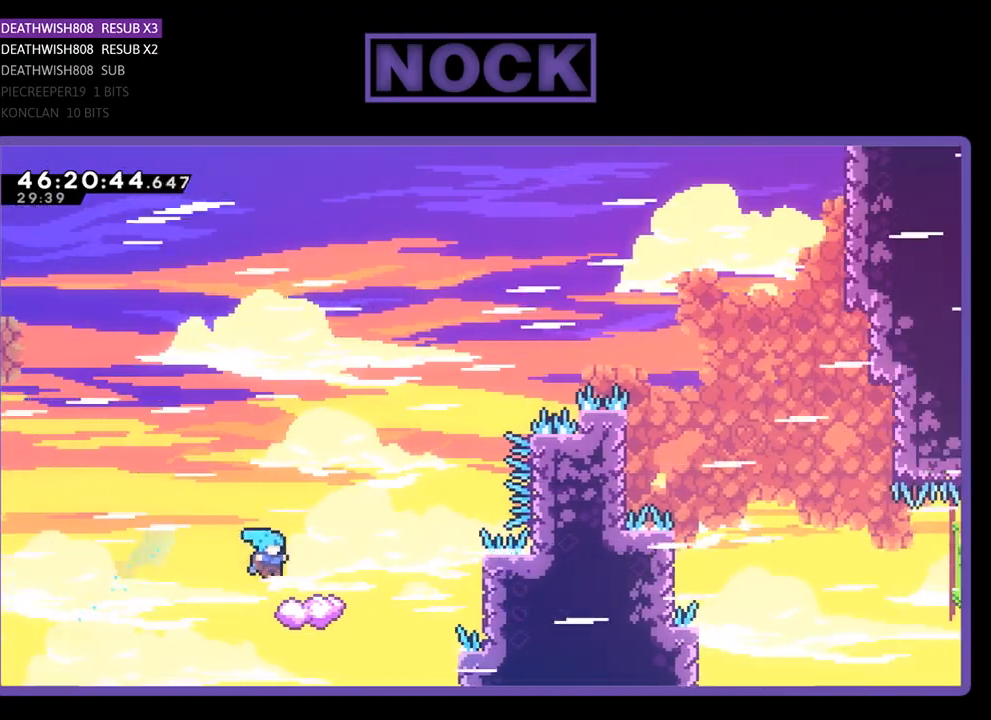
{"buttons": ["CROSS", "R2", "DPAD_RIGHT"], "events": [[33, "DPAD_RIGHT", "up"], [67, "DPAD_UP", "up"], [133, "CIRCLE", "up"], [167, "DPAD_LEFT", "down"], [367, "DPAD_LEFT", "up"], [367, "DPAD_UP", "down"], [400, "DPAD_RIGHT", "down"], [400, "DPAD_UP", "up"], [467, "CROSS", "down"]]}
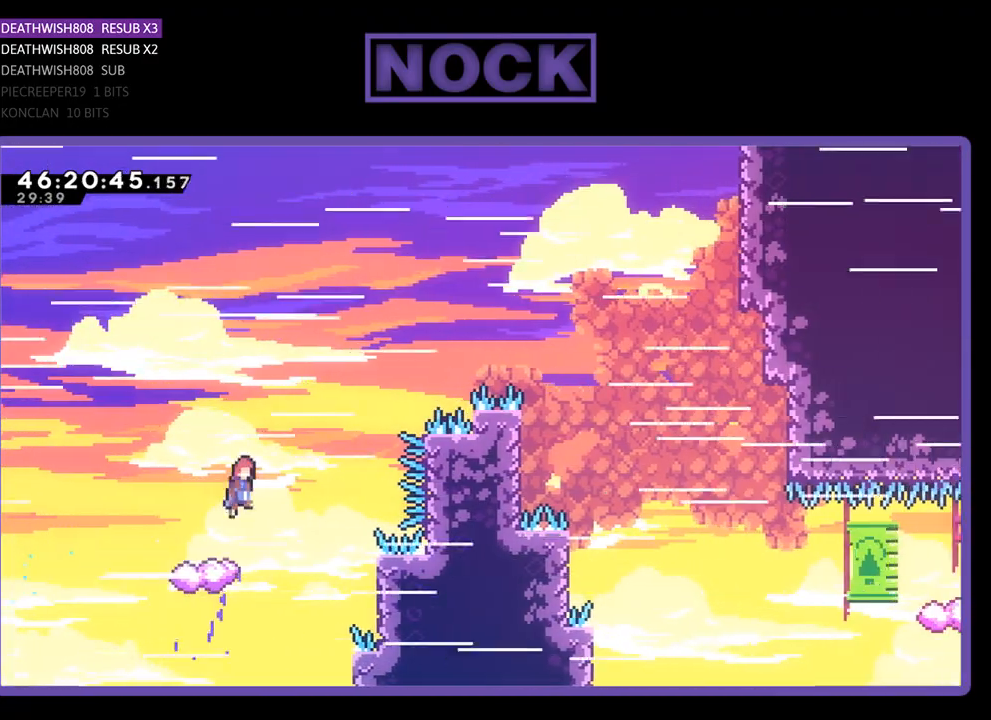
{"buttons": ["CROSS", "R2"], "events": [[33, "DPAD_UP", "down"], [467, "DPAD_RIGHT", "up"], [467, "DPAD_UP", "up"]]}